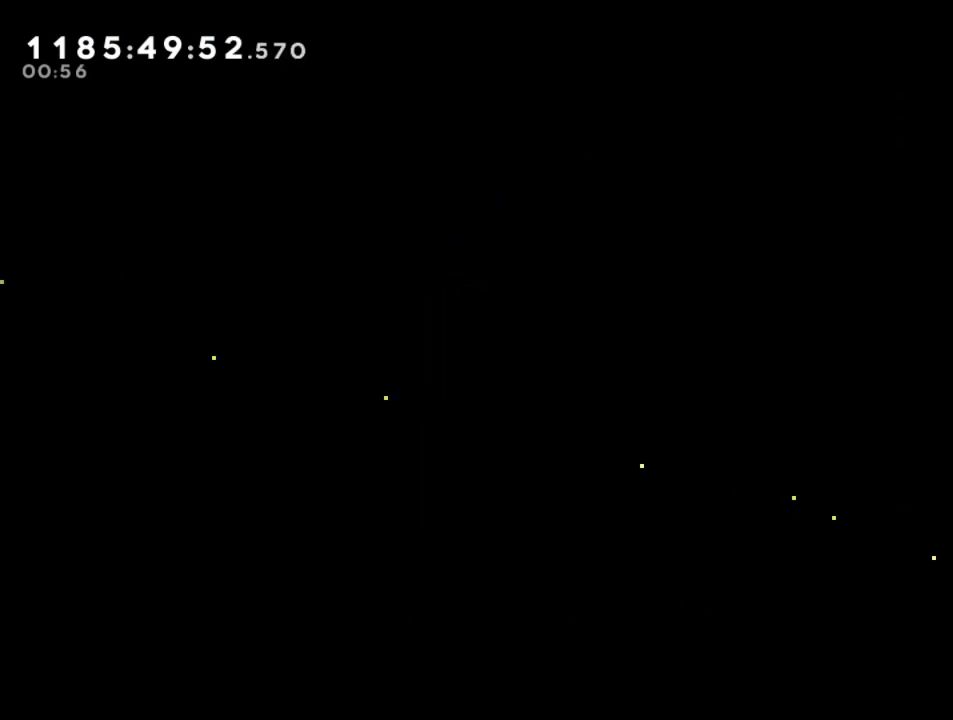
Gameplay with a controller (PlayStation layout); each line is a JSON object with the inputs held at the frame after it (dt_ms = milliseconds from this image to that frame). "events" lists button and stick changes between this image and that frame as [ms after this image, input, new state], when the widget could be followed in between. Not read: L1 R3.
{"dt_ms": 500, "buttons": ["CROSS", "R2"], "left_stick": "right", "right_stick": "center", "events": [[83, "SQUARE", "down"], [83, "left_stick", "up"], [167, "CROSS", "up"], [200, "SQUARE", "up"], [233, "left_stick", "up-left"], [300, "CROSS", "down"], [367, "R2", "down"], [483, "left_stick", "right"]]}
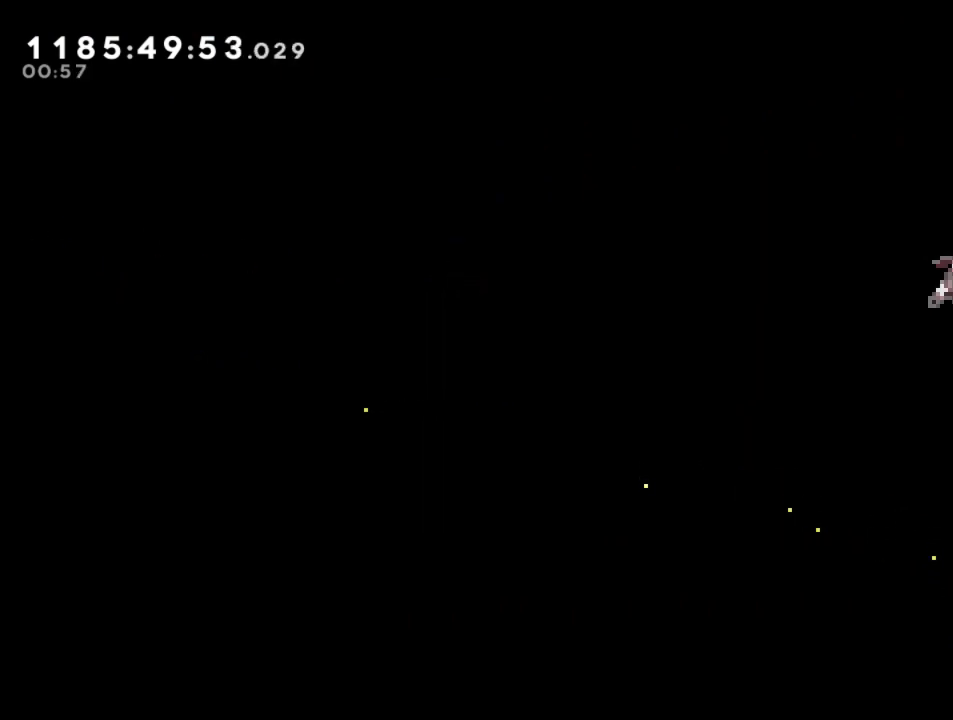
{"dt_ms": 500, "buttons": ["CROSS", "R2"], "left_stick": "center", "right_stick": "center", "events": [[33, "R1", "down"], [217, "R1", "up"], [250, "CROSS", "up"], [283, "CROSS", "down"], [433, "CROSS", "up"], [450, "left_stick", "center"], [500, "CROSS", "down"]]}
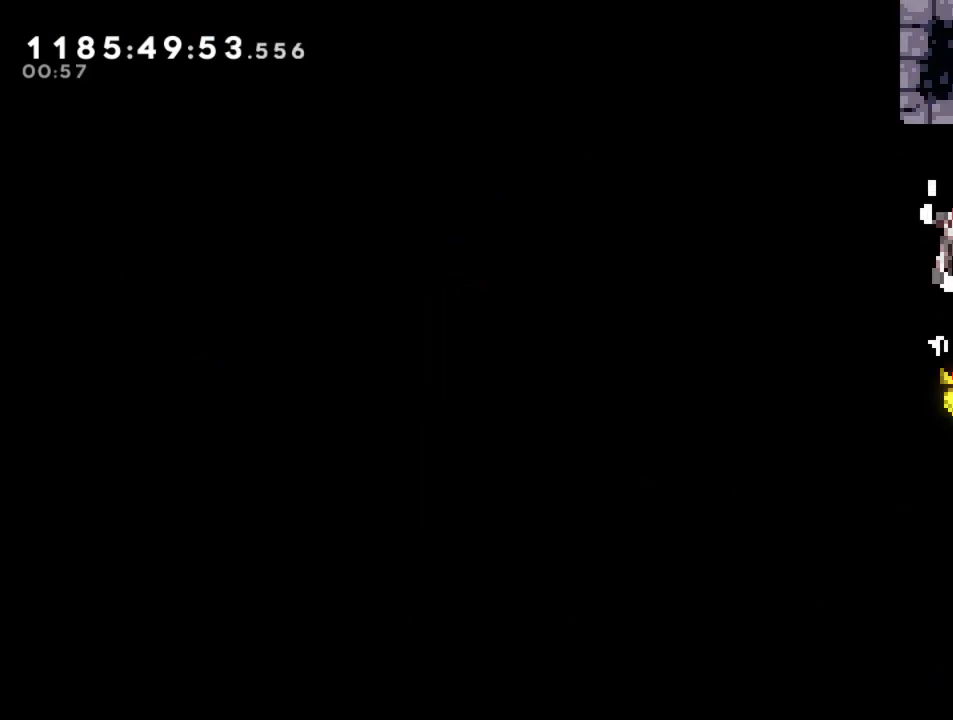
{"dt_ms": 500, "buttons": [], "left_stick": "left", "right_stick": "center", "events": [[67, "CROSS", "up"], [117, "CROSS", "down"], [133, "left_stick", "right"], [200, "CROSS", "up"], [200, "R2", "up"], [267, "left_stick", "center"], [433, "left_stick", "left"]]}
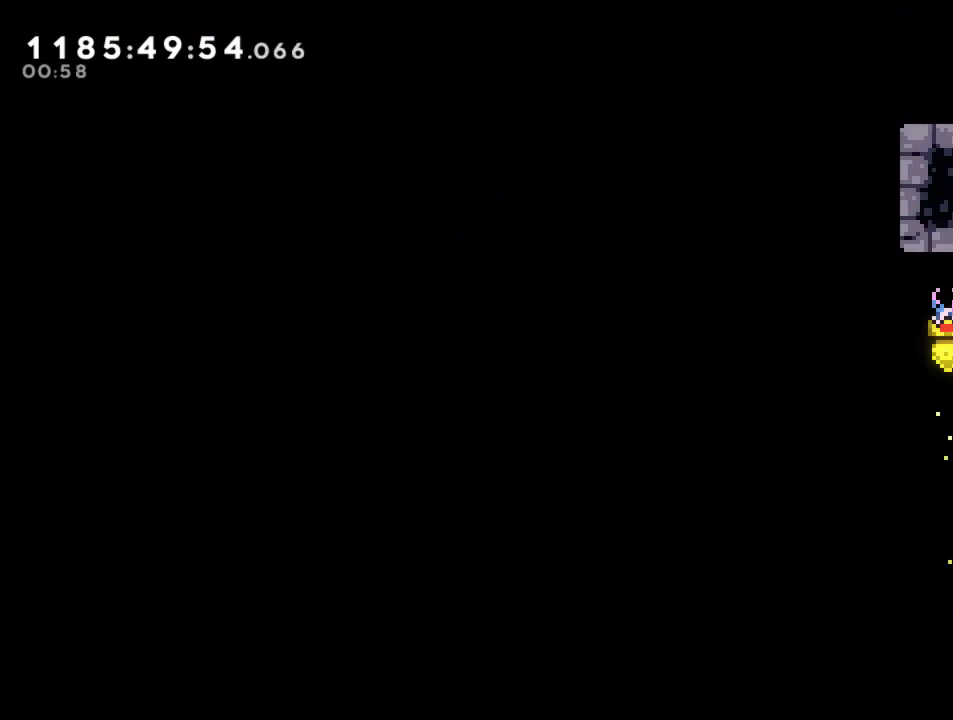
{"dt_ms": 500, "buttons": ["CROSS", "R2"], "left_stick": "right", "right_stick": "center"}
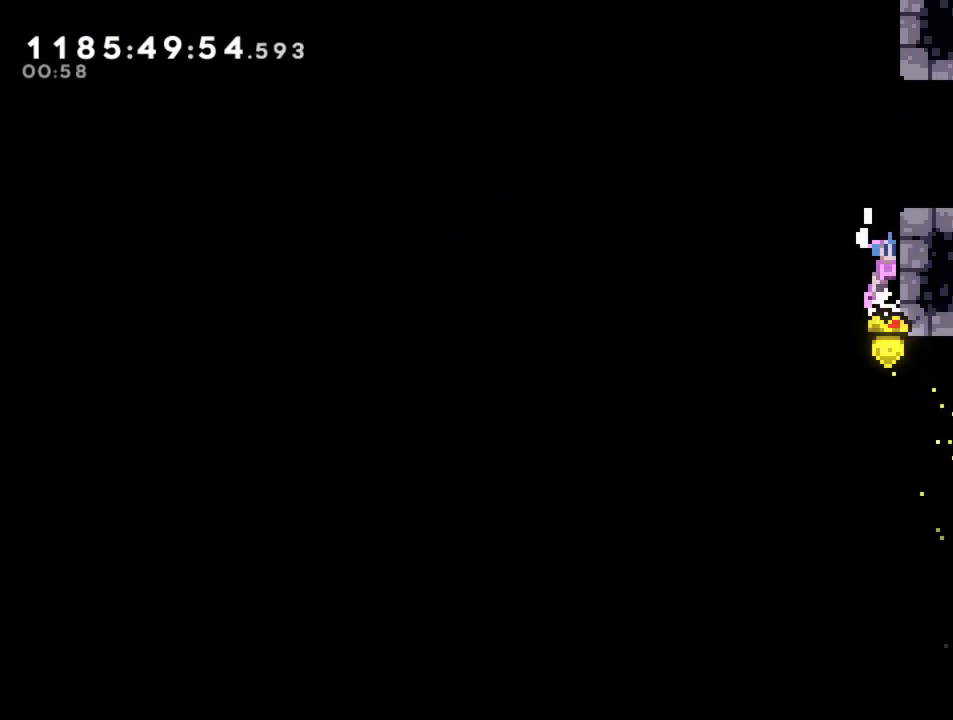
{"dt_ms": 500, "buttons": [], "left_stick": "right", "right_stick": "center", "events": [[83, "left_stick", "center"], [100, "CROSS", "up"], [150, "CROSS", "down"], [250, "left_stick", "right"], [283, "CROSS", "up"], [317, "R2", "up"]]}
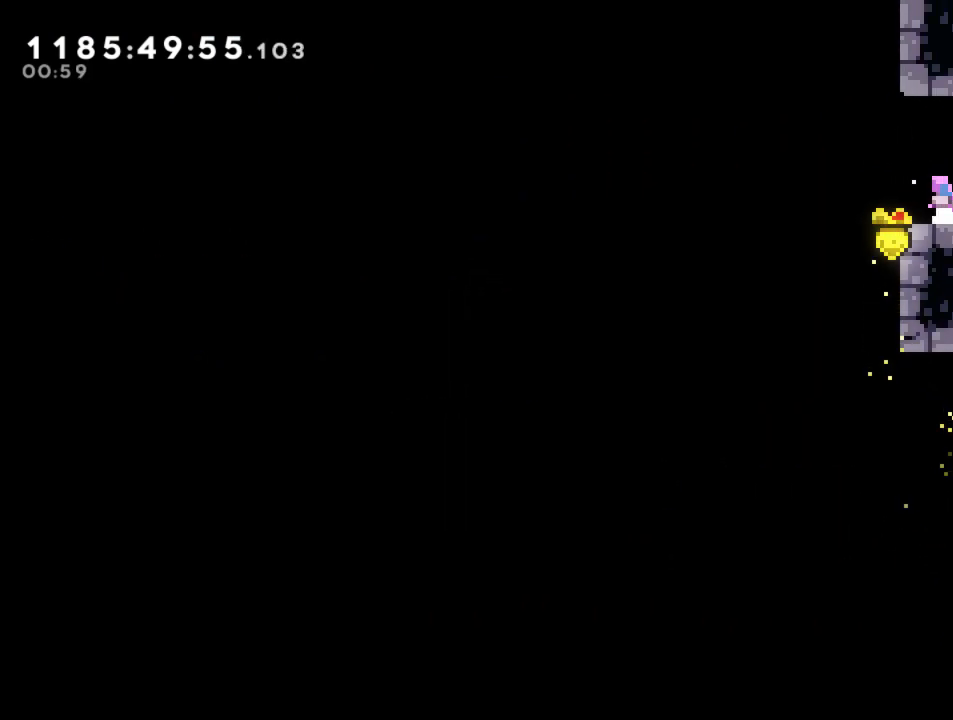
{"dt_ms": 500, "buttons": [], "left_stick": "right", "right_stick": "center", "events": [[300, "left_stick", "center"], [383, "left_stick", "right"]]}
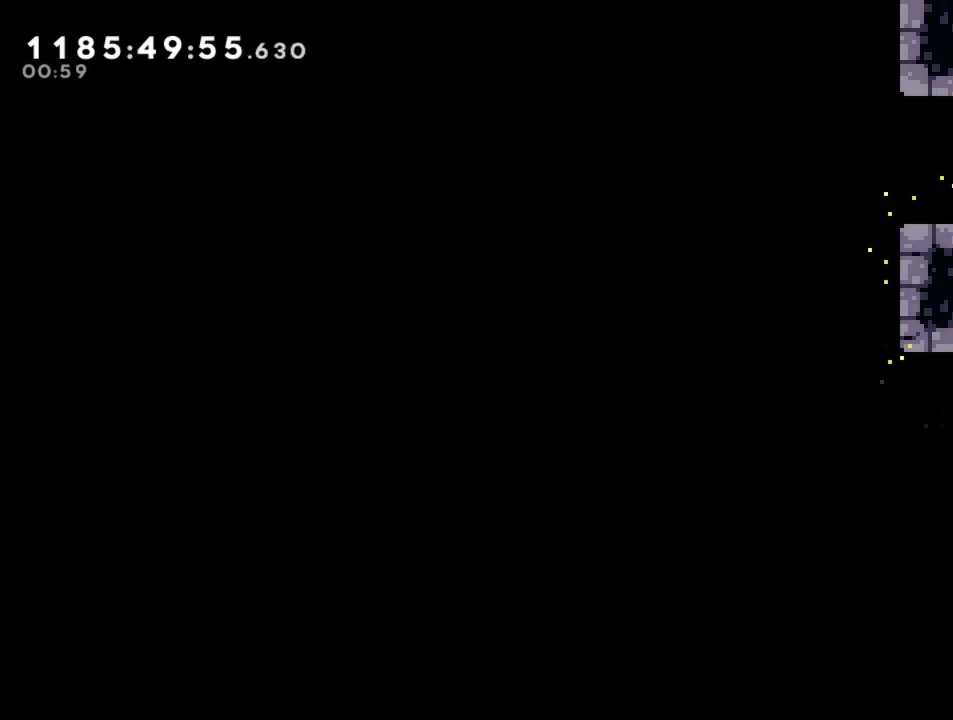
{"dt_ms": 500, "buttons": [], "left_stick": "right", "right_stick": "center", "events": [[317, "left_stick", "center"], [417, "left_stick", "right"]]}
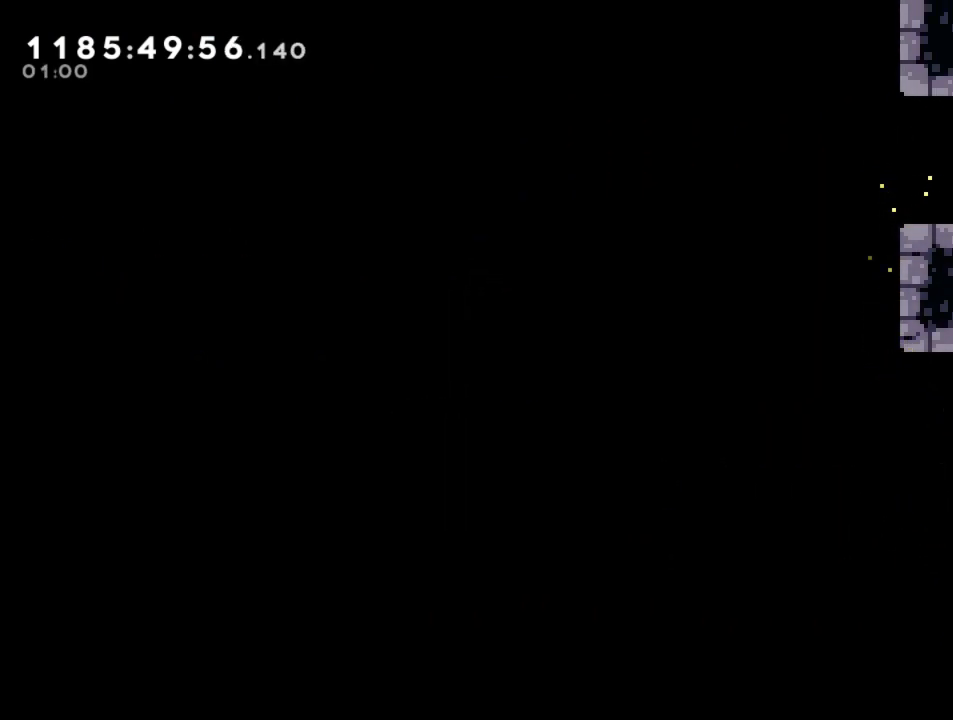
{"dt_ms": 500, "buttons": [], "left_stick": "right", "right_stick": "center", "events": []}
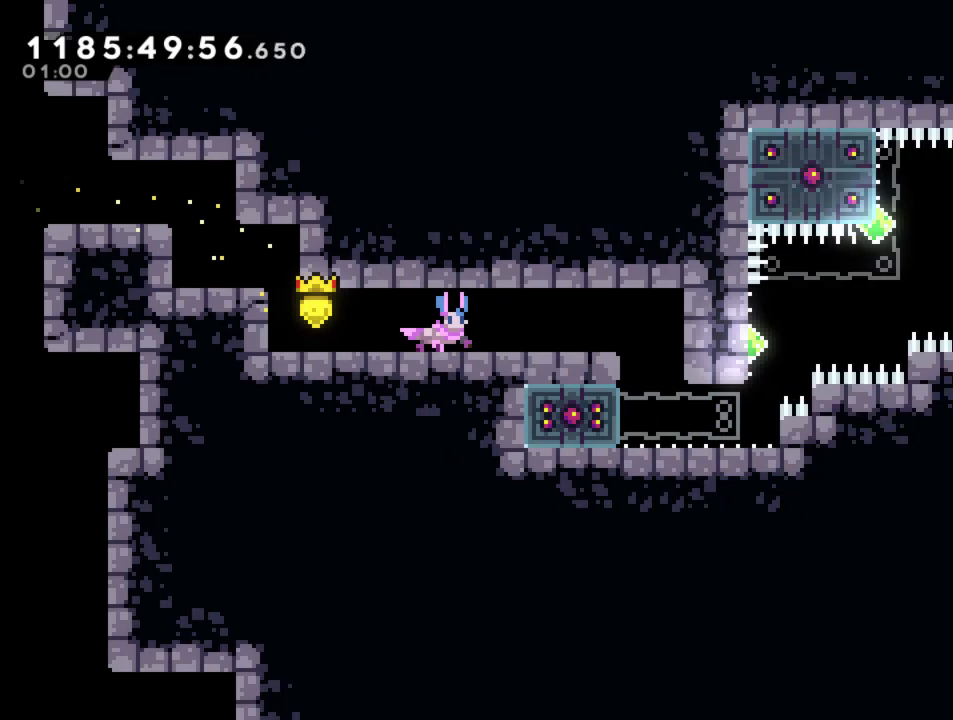
{"dt_ms": 500, "buttons": [], "left_stick": "right", "right_stick": "center"}
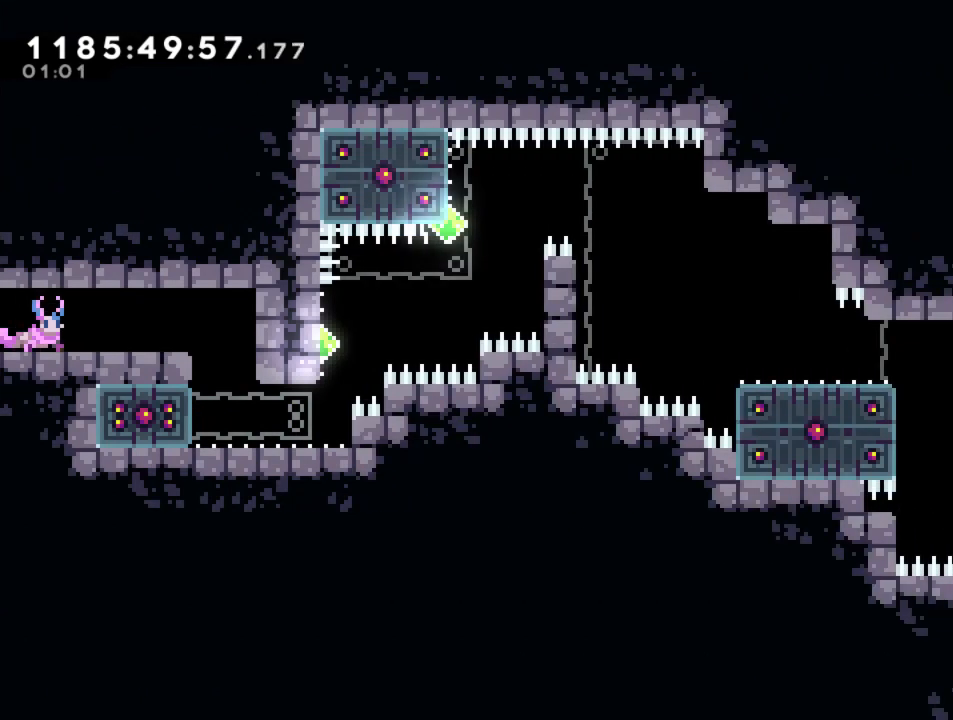
{"dt_ms": 500, "buttons": [], "left_stick": "right", "right_stick": "center", "events": []}
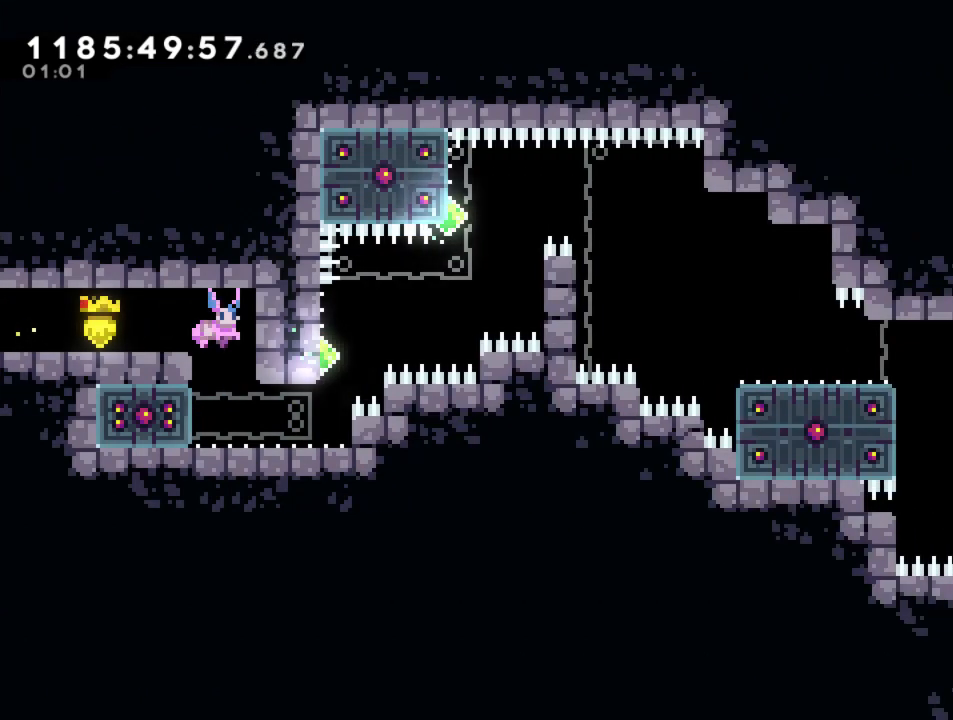
{"dt_ms": 500, "buttons": [], "left_stick": "right", "right_stick": "center", "events": [[83, "left_stick", "center"], [350, "left_stick", "right"]]}
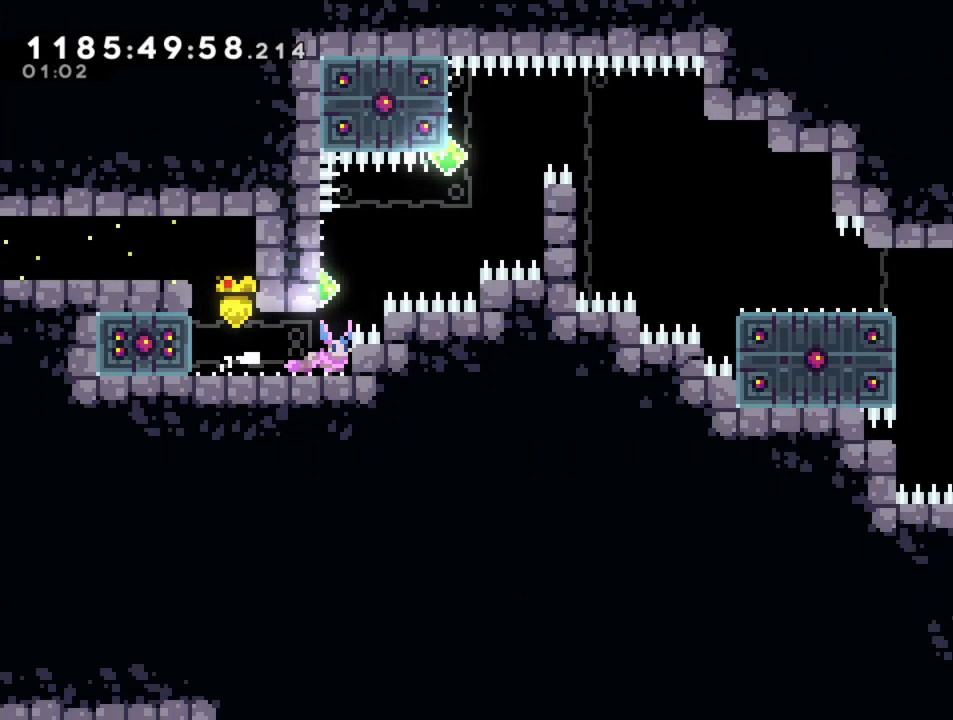
{"dt_ms": 500, "buttons": ["CROSS", "R2"], "left_stick": "right", "right_stick": "center", "events": [[100, "left_stick", "center"], [167, "CROSS", "down"], [250, "CROSS", "up"], [367, "CROSS", "down"], [433, "R2", "down"], [500, "left_stick", "right"]]}
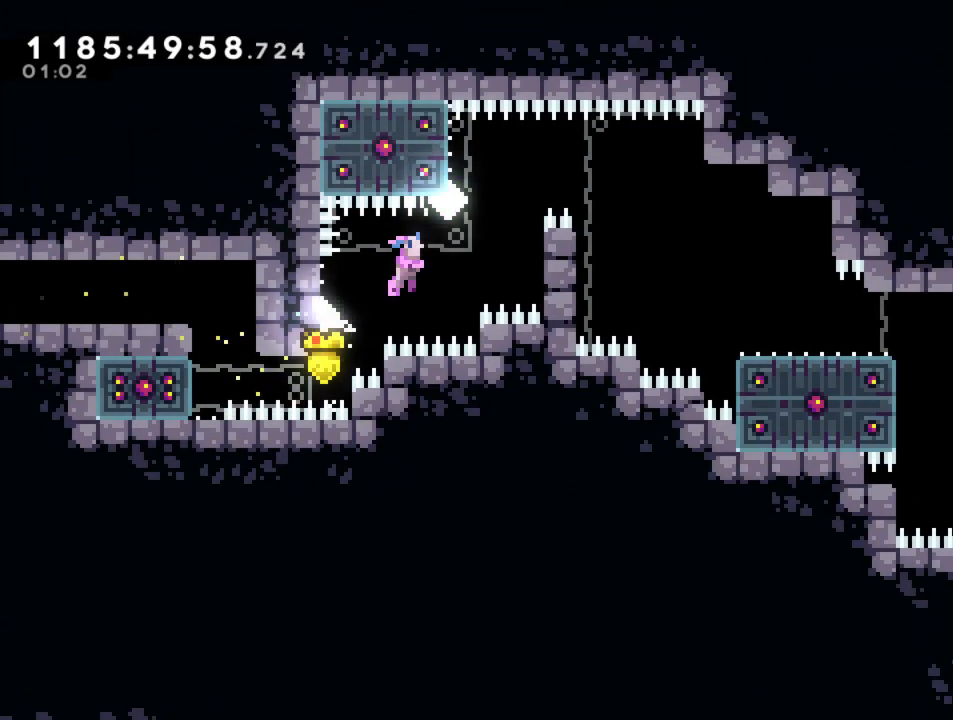
{"dt_ms": 500, "buttons": ["CROSS", "R2"], "left_stick": "right", "right_stick": "center", "events": [[267, "CROSS", "up"], [417, "CROSS", "down"]]}
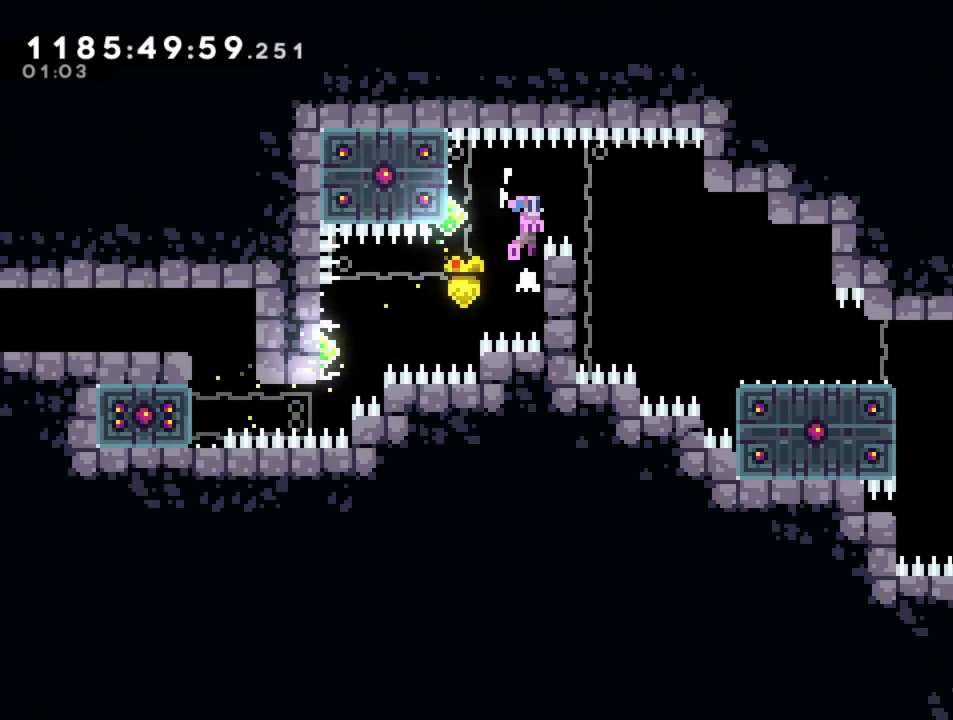
{"dt_ms": 500, "buttons": ["CROSS"], "left_stick": "center", "right_stick": "center", "events": [[167, "CROSS", "up"], [200, "R2", "up"], [233, "left_stick", "center"], [383, "left_stick", "left"], [483, "CROSS", "down"], [500, "left_stick", "center"]]}
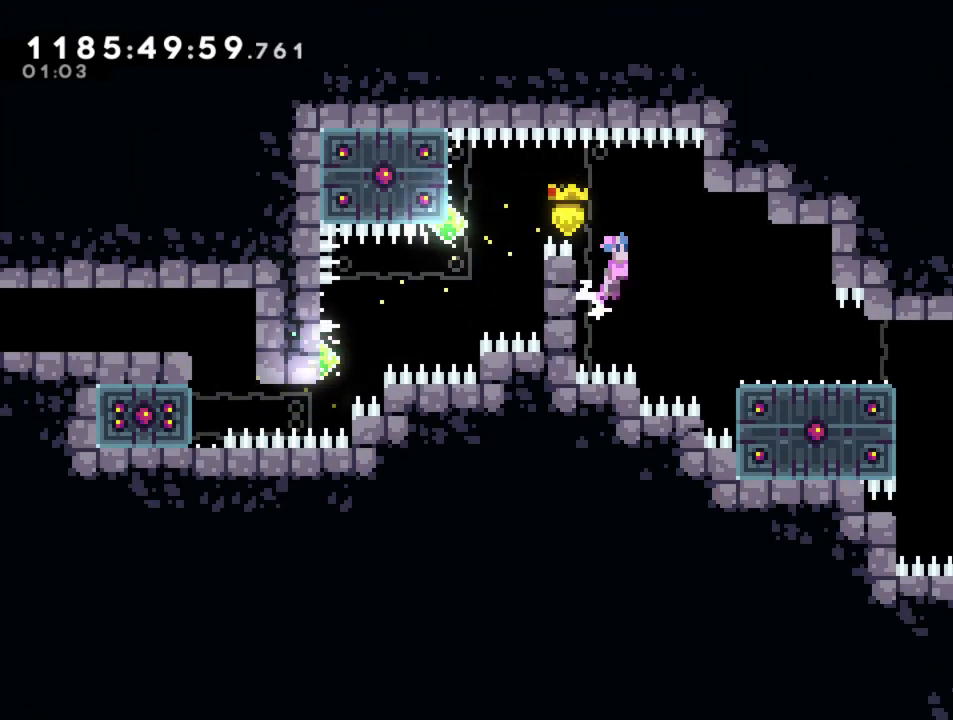
{"dt_ms": 500, "buttons": [], "left_stick": "right", "right_stick": "center", "events": [[17, "left_stick", "right"], [67, "CROSS", "up"]]}
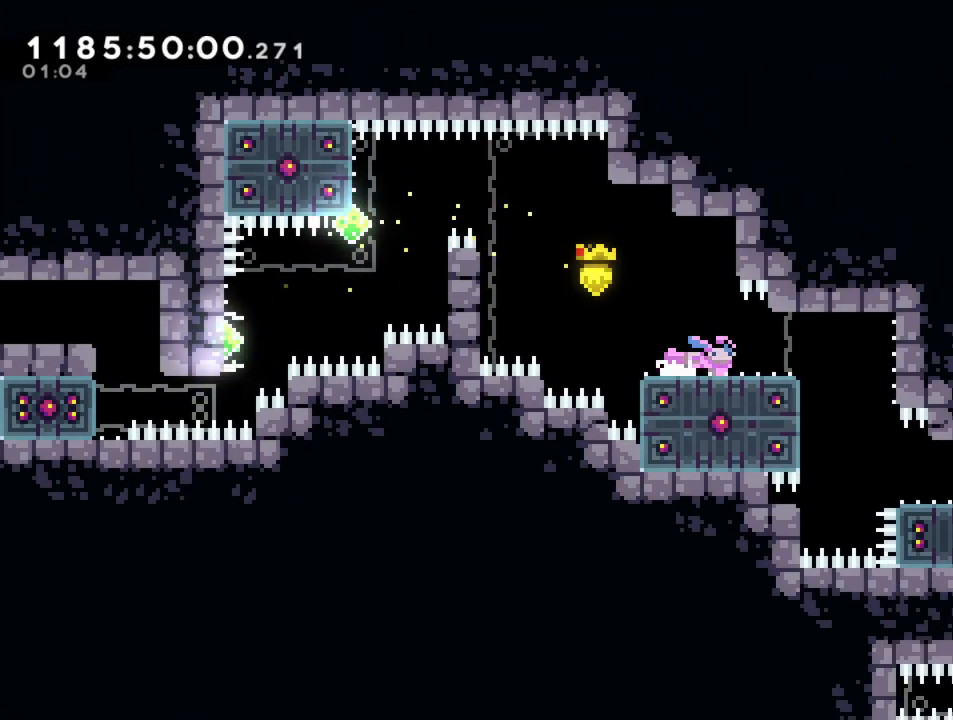
{"dt_ms": 1000, "buttons": [], "left_stick": "right", "right_stick": "center"}
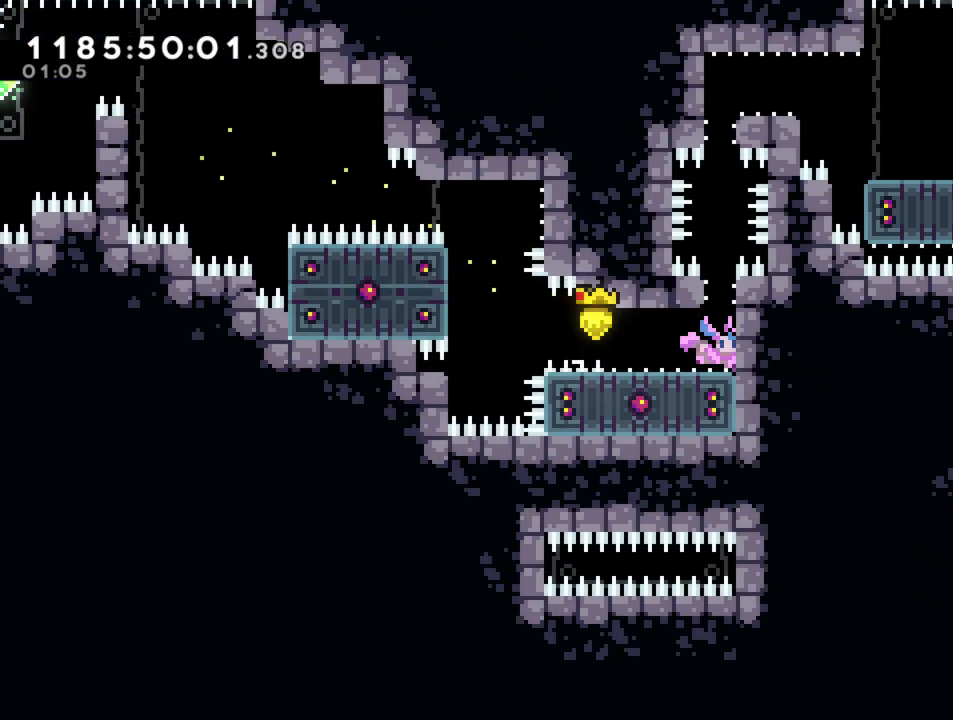
{"dt_ms": 500, "buttons": ["CROSS", "R2"], "left_stick": "center", "right_stick": "center", "events": [[33, "R2", "down"], [117, "CROSS", "down"], [150, "left_stick", "center"], [267, "CROSS", "up"], [383, "CROSS", "down"]]}
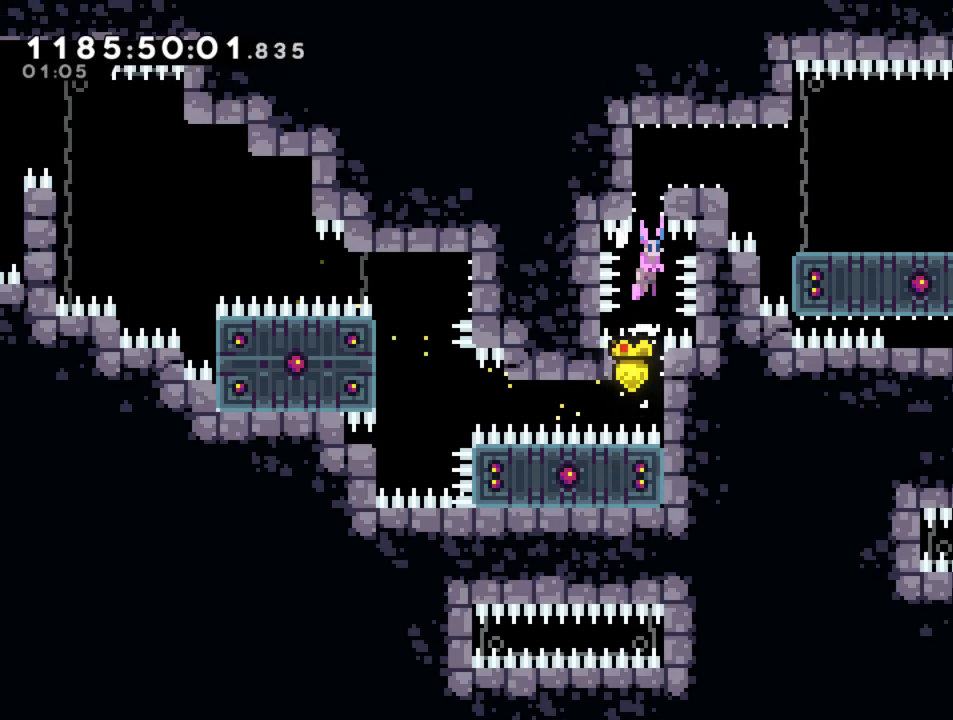
{"dt_ms": 500, "buttons": ["R2"], "left_stick": "up-left", "right_stick": "center"}
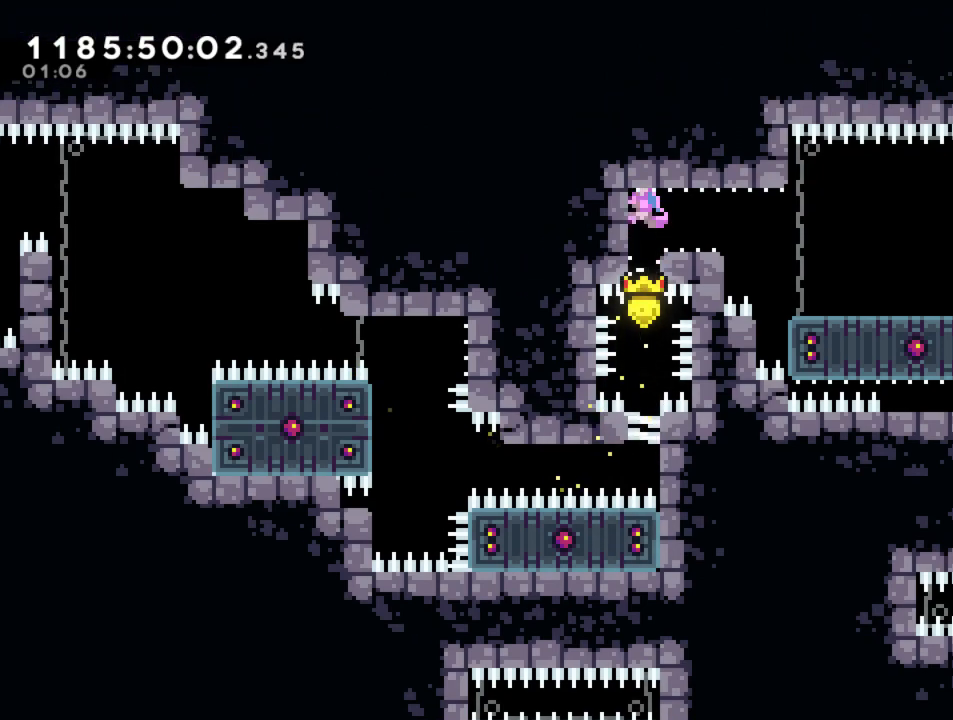
{"dt_ms": 500, "buttons": ["R2"], "left_stick": "down-right", "right_stick": "up-left", "events": [[50, "left_stick", "center"], [117, "SQUARE", "down"], [117, "left_stick", "down-right"], [217, "SQUARE", "up"], [317, "CROSS", "down"], [350, "SQUARE", "down"], [450, "CROSS", "up"], [483, "SQUARE", "up"], [500, "right_stick", "up-left"]]}
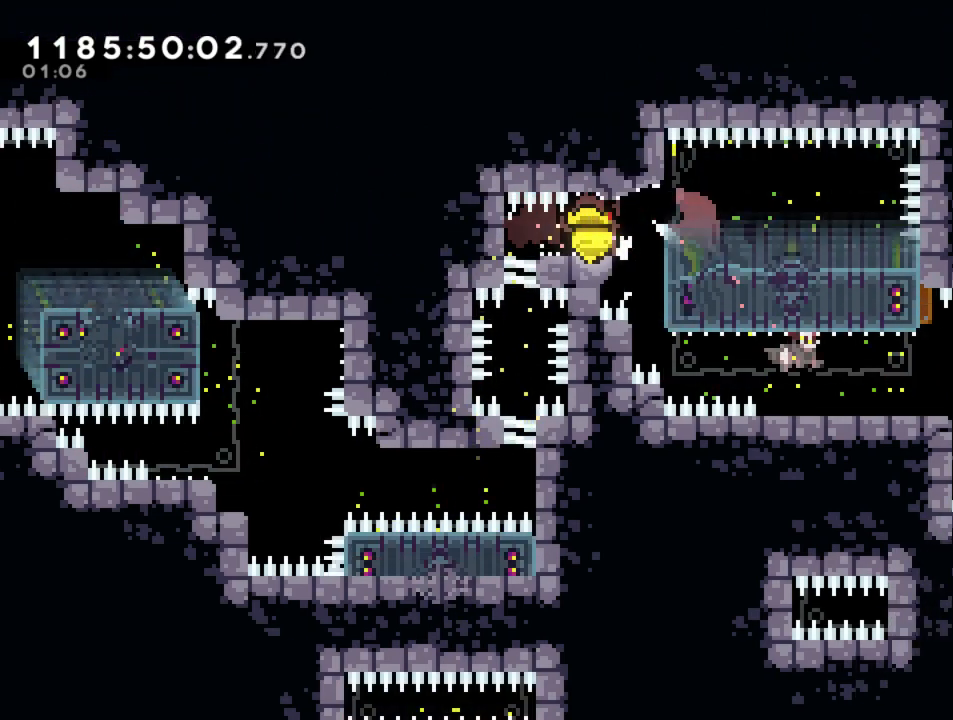
{"dt_ms": 500, "buttons": ["DPAD_DOWN"], "left_stick": "down", "right_stick": "center", "events": [[17, "right_stick", "center"], [67, "left_stick", "right"], [100, "CROSS", "down"], [150, "SQUARE", "down"], [250, "CROSS", "up"], [283, "SQUARE", "up"], [300, "R2", "up"], [333, "left_stick", "center"], [383, "SQUARE", "down"], [383, "left_stick", "down"], [500, "DPAD_DOWN", "down"], [500, "SQUARE", "up"]]}
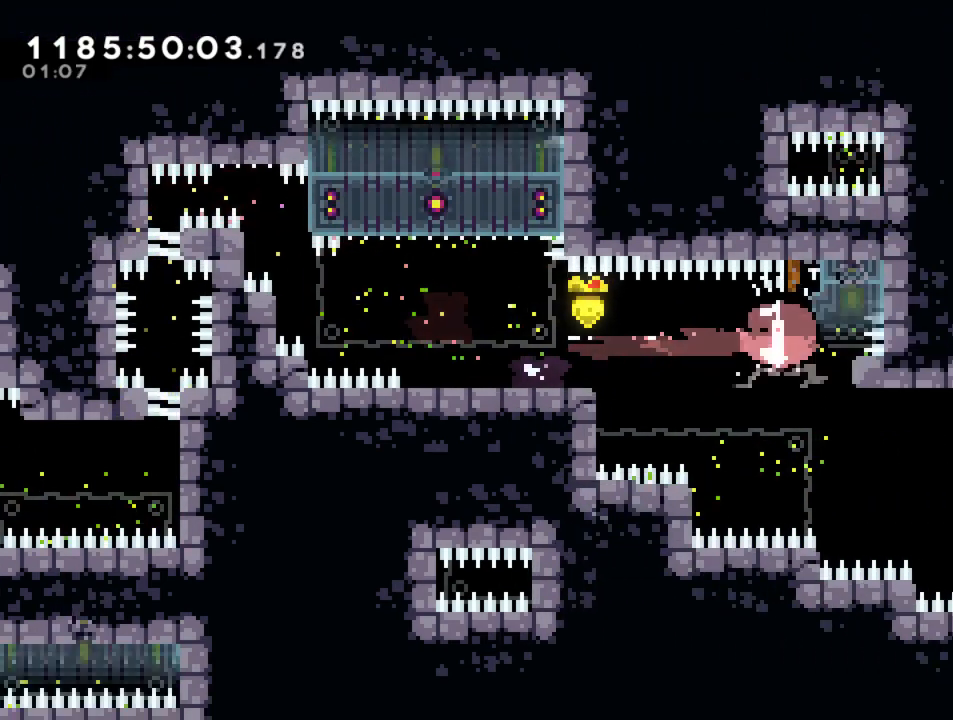
{"dt_ms": 500, "buttons": [], "left_stick": "down-right", "right_stick": "center"}
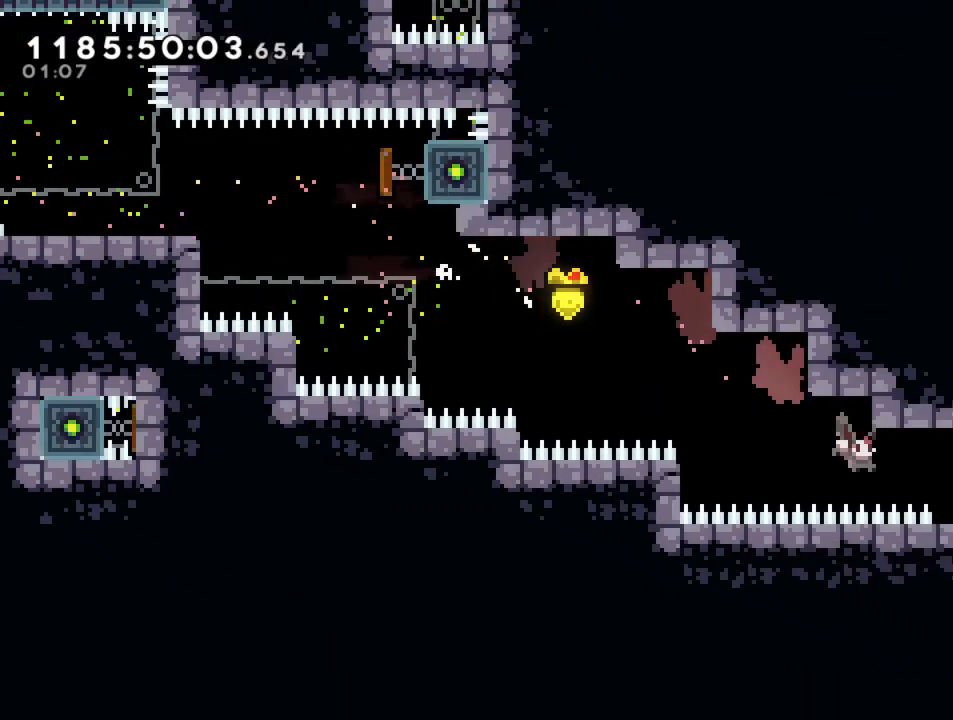
{"dt_ms": 500, "buttons": ["CROSS"], "left_stick": "right", "right_stick": "center", "events": [[67, "left_stick", "right"], [117, "CROSS", "down"]]}
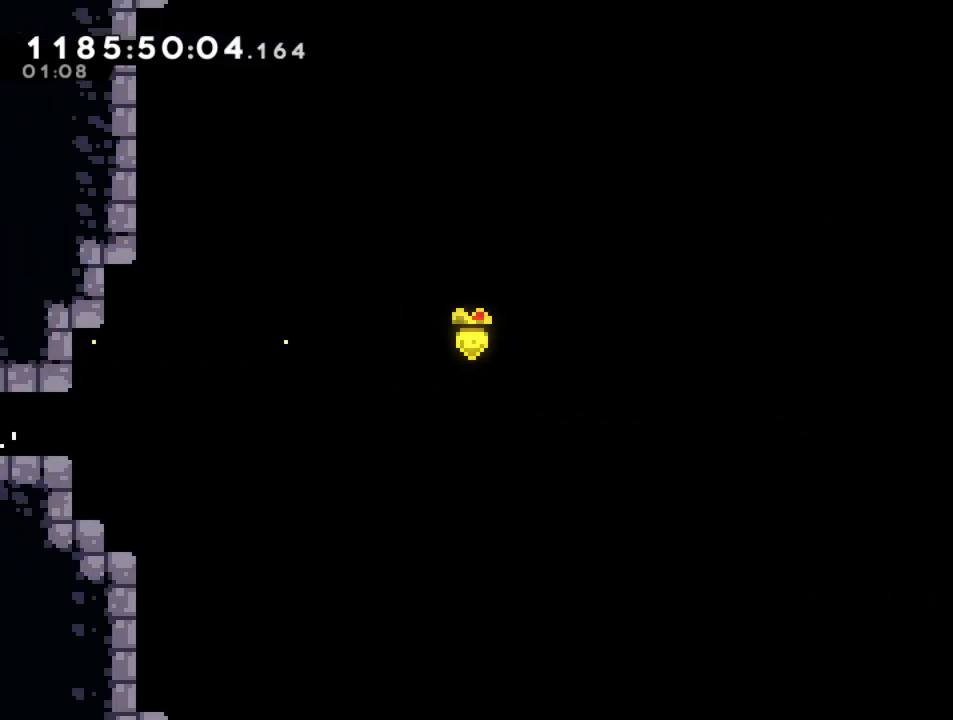
{"dt_ms": 500, "buttons": ["CROSS", "R2"], "left_stick": "right", "right_stick": "center", "events": [[250, "R2", "down"]]}
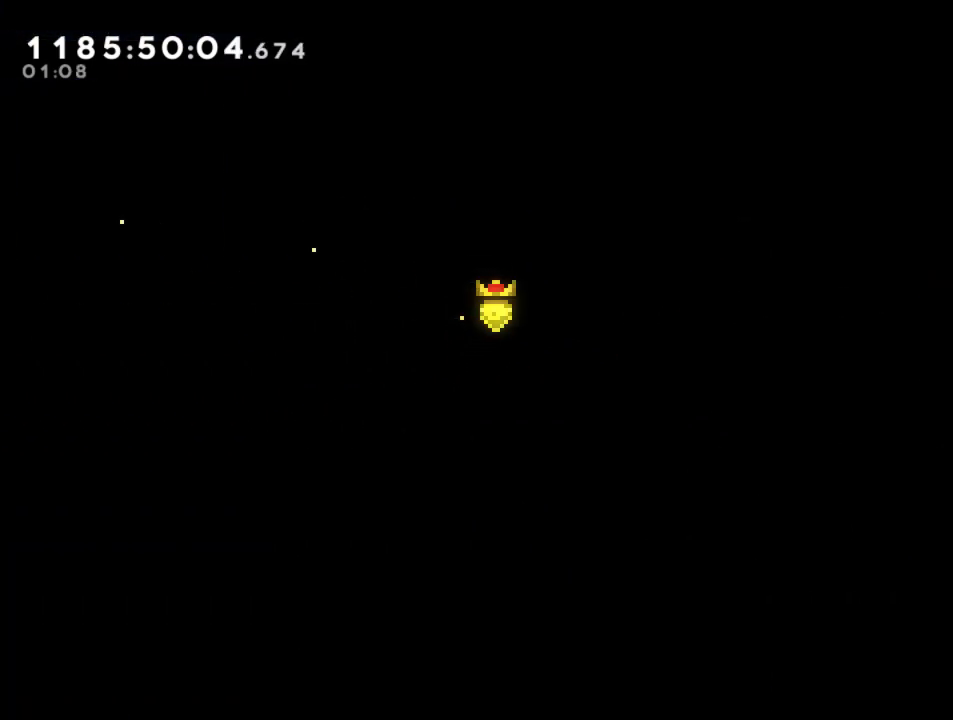
{"dt_ms": 500, "buttons": ["CROSS", "SQUARE", "R2"], "left_stick": "up-right", "right_stick": "center", "events": [[400, "left_stick", "up-right"], [433, "SQUARE", "down"]]}
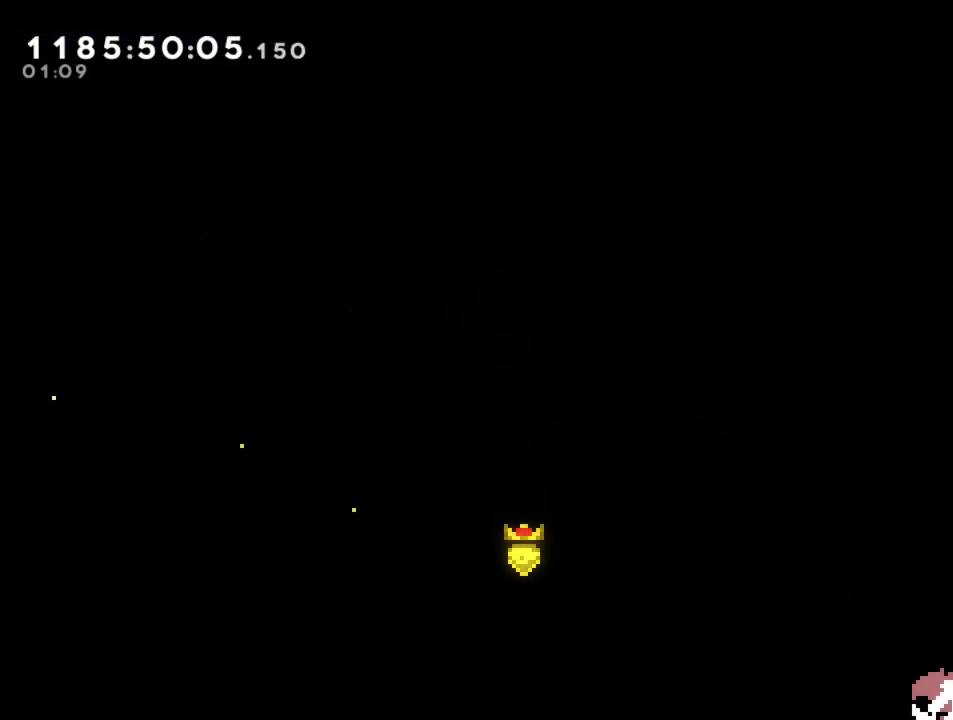
{"dt_ms": 500, "buttons": ["R2"], "left_stick": "up-right", "right_stick": "center", "events": [[100, "SQUARE", "up"], [467, "CROSS", "up"]]}
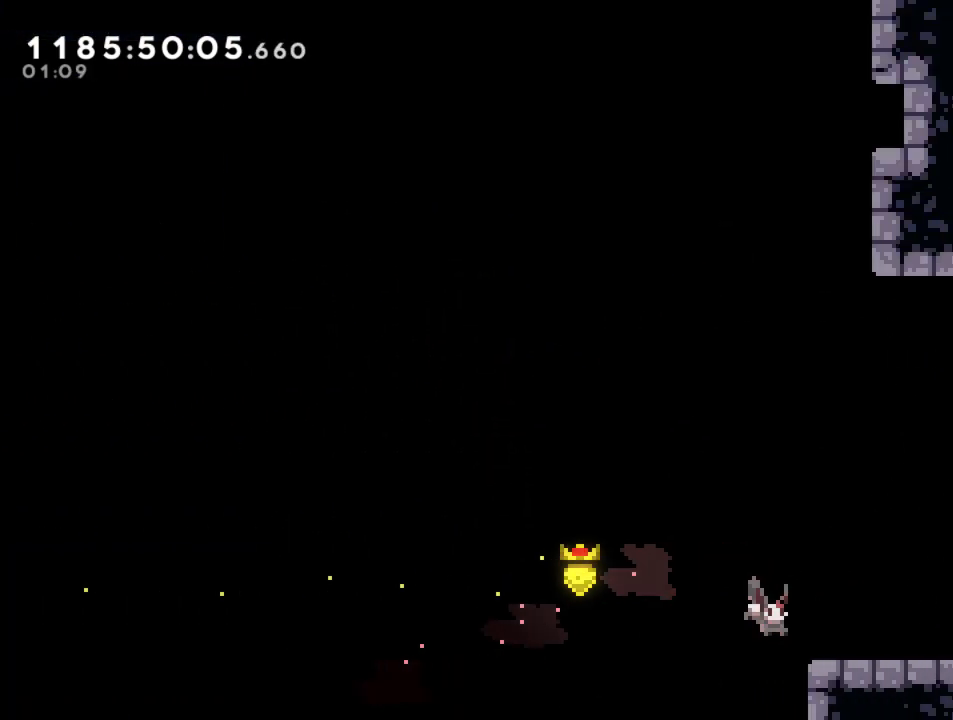
{"dt_ms": 500, "buttons": ["CROSS", "R2"], "left_stick": "right", "right_stick": "center", "events": [[117, "CROSS", "down"], [200, "CROSS", "up"], [400, "left_stick", "center"], [483, "left_stick", "right"], [500, "CROSS", "down"]]}
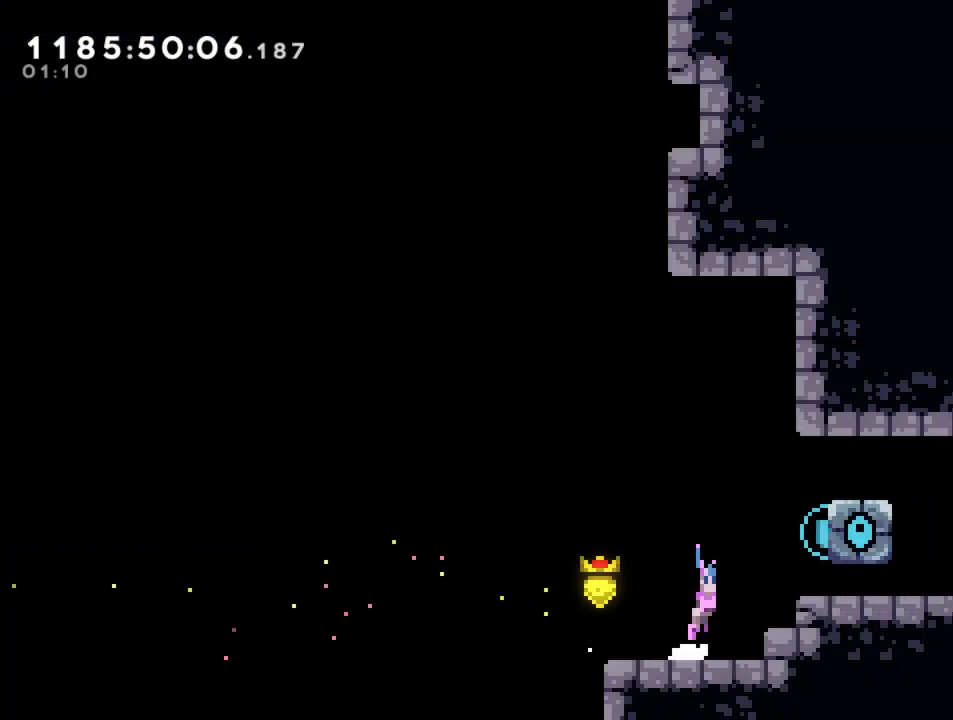
{"dt_ms": 500, "buttons": ["R2"], "left_stick": "right", "right_stick": "center", "events": [[417, "CROSS", "up"]]}
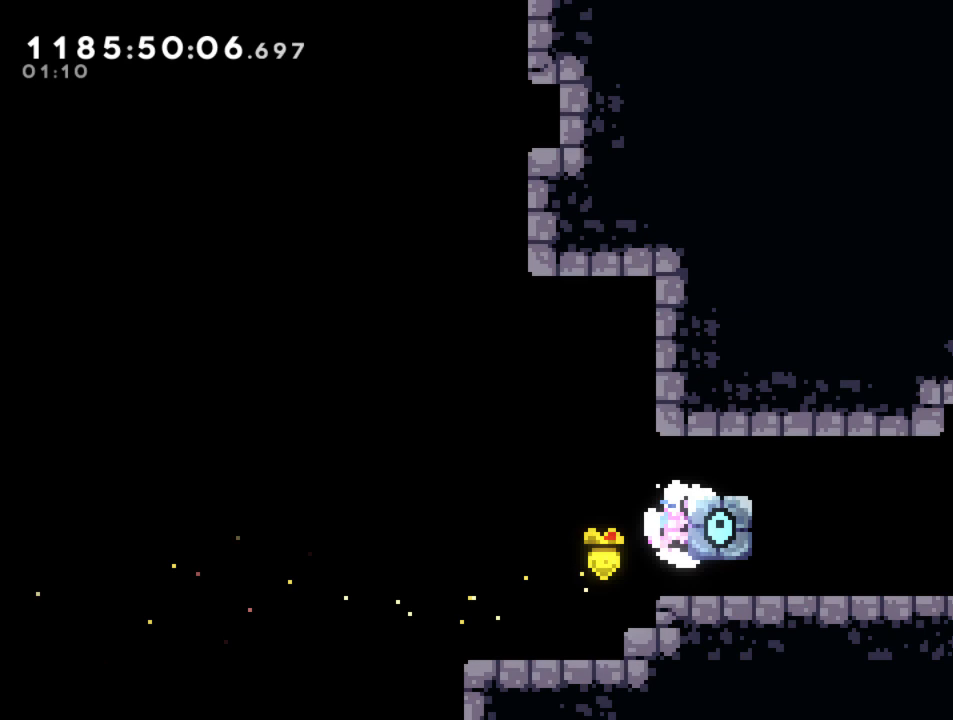
{"dt_ms": 500, "buttons": ["R2"], "left_stick": "right", "right_stick": "center", "events": []}